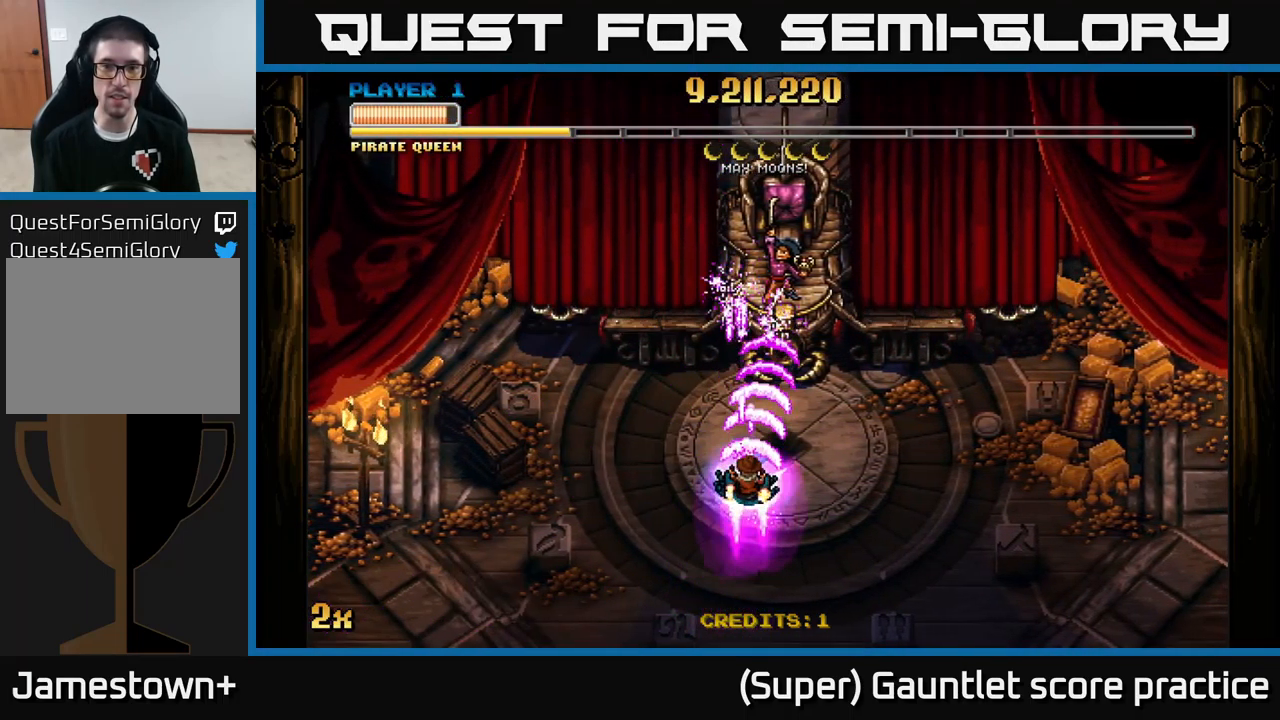
Gameplay with a controller (Xbox layout); each line is a JSON object with the inputs held at the frame after it. "events" lists button and stick changes between this image and that frame as [ms after this image, input, new state], when the widget could be followed in between. Not read: right_stick.
{"buttons": ["A", "X"], "left_stick": "up", "events": [[34, "left_stick", "down"], [400, "left_stick", "up"], [484, "X", "down"]]}
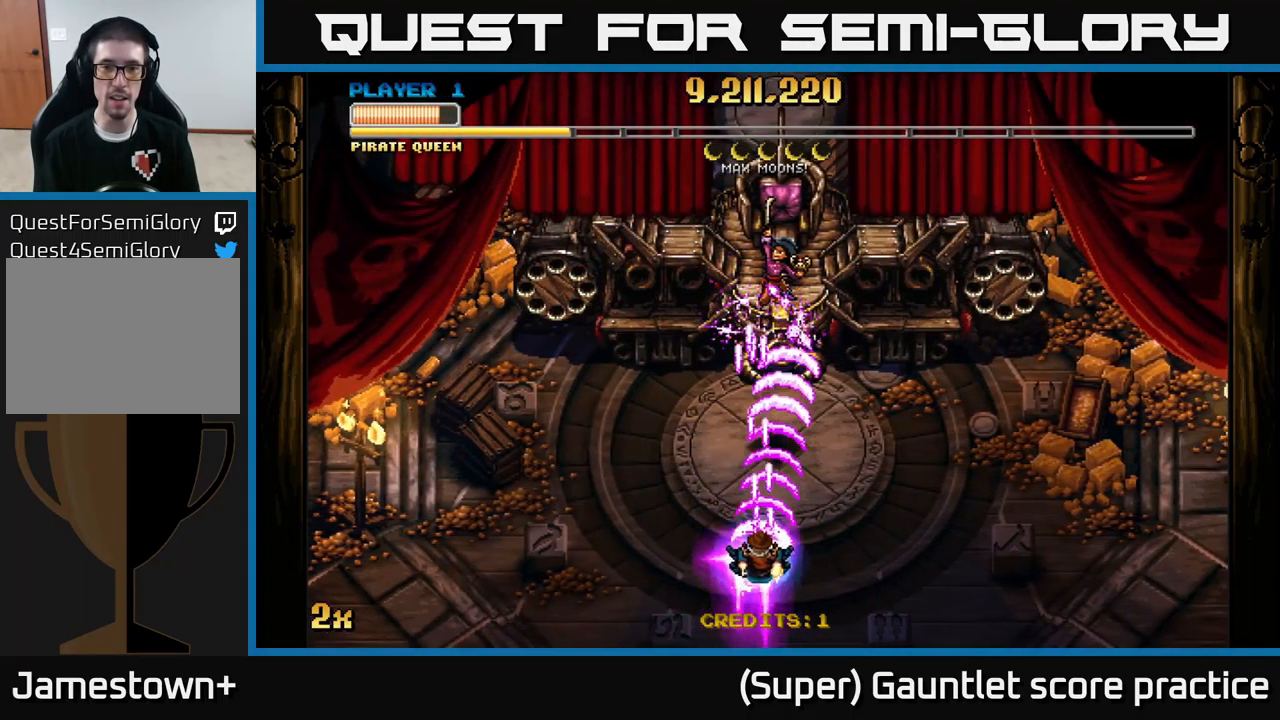
{"buttons": ["A"], "left_stick": "down", "events": [[134, "X", "up"], [284, "left_stick", "center"], [350, "left_stick", "down-left"], [450, "left_stick", "down"]]}
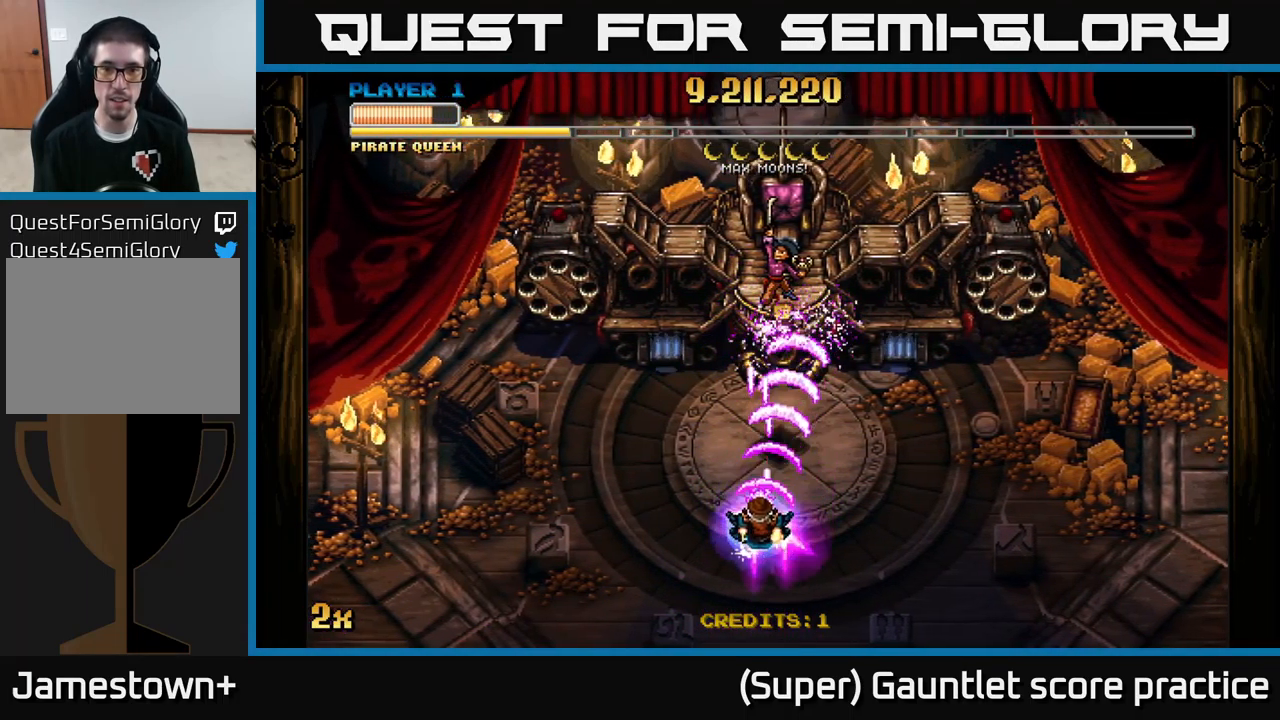
{"buttons": ["A"], "left_stick": "down-right", "events": [[50, "left_stick", "down-right"]]}
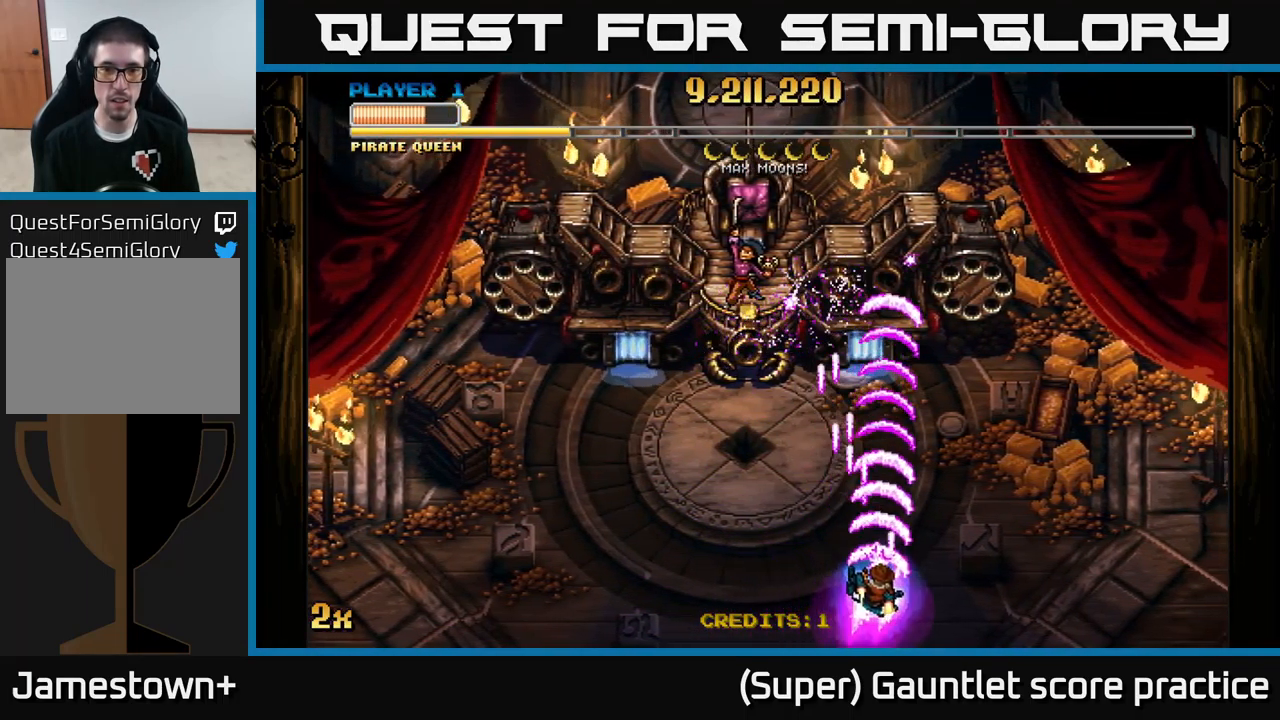
{"buttons": ["A"], "left_stick": "down-left", "events": [[50, "left_stick", "up"], [101, "X", "down"], [267, "X", "up"], [467, "left_stick", "down-left"]]}
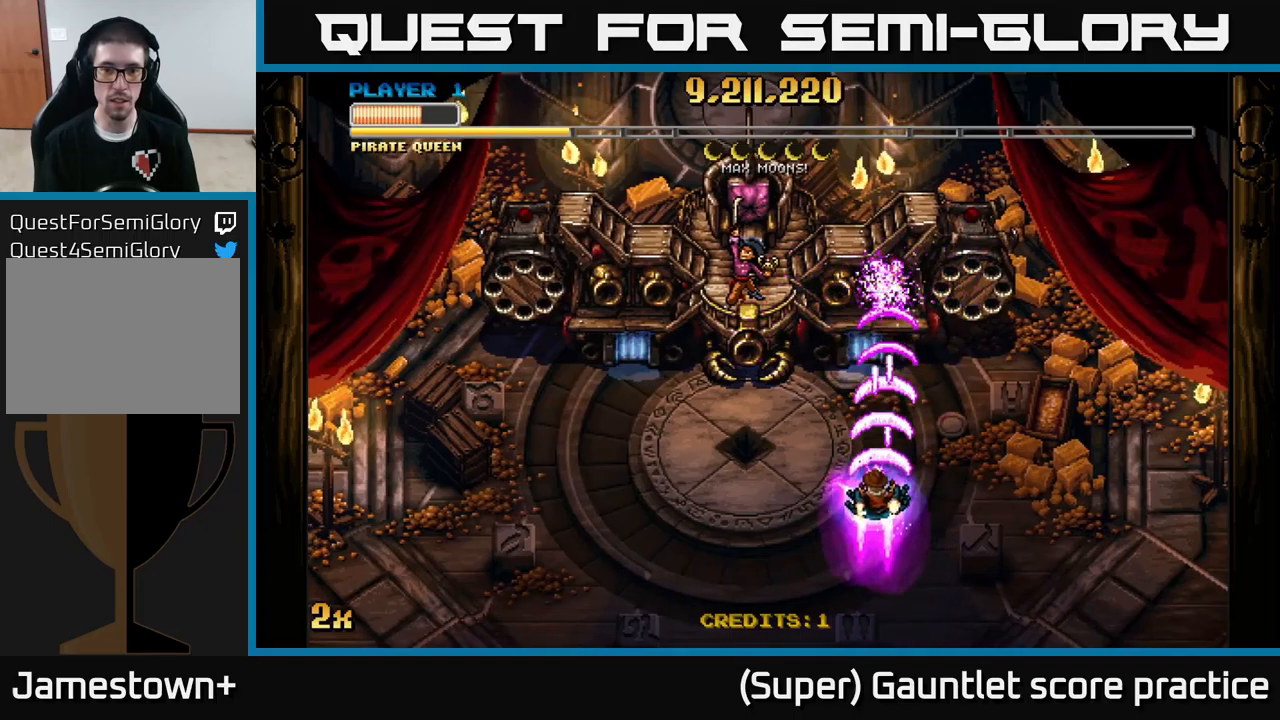
{"buttons": ["A"], "left_stick": "left", "events": [[366, "left_stick", "left"]]}
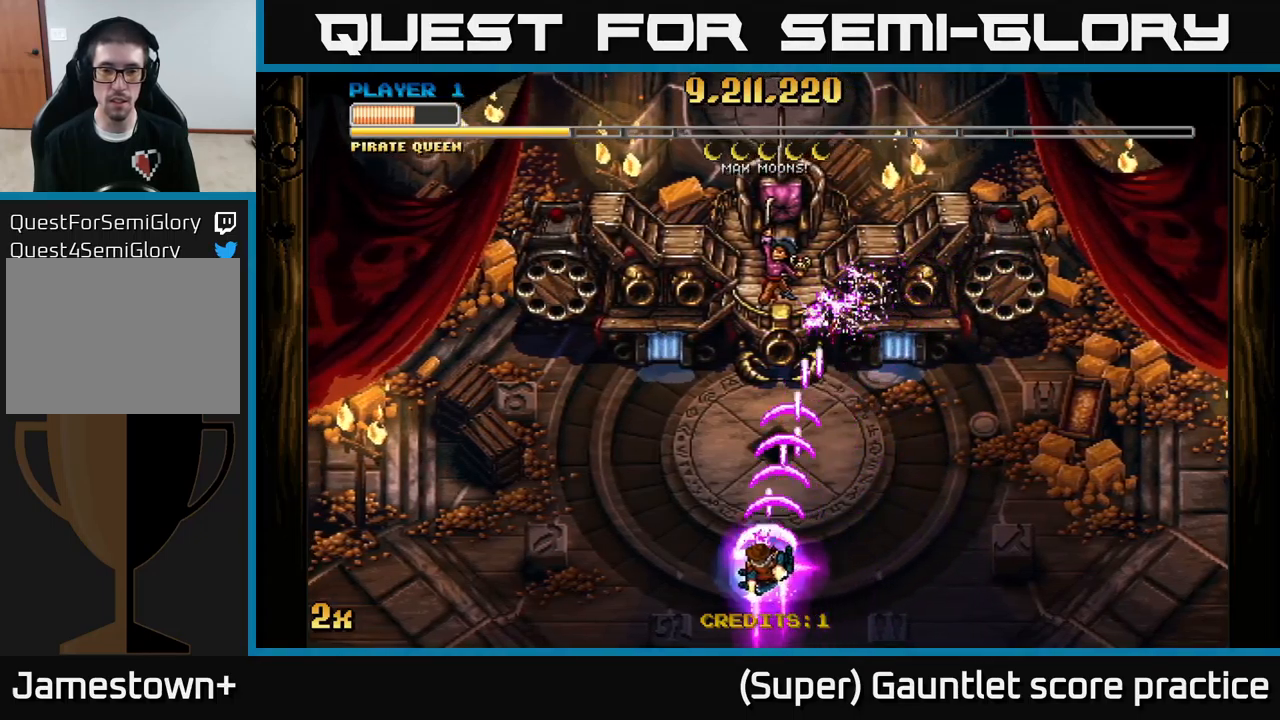
{"buttons": ["A"], "left_stick": "up-left", "events": [[316, "left_stick", "up-left"]]}
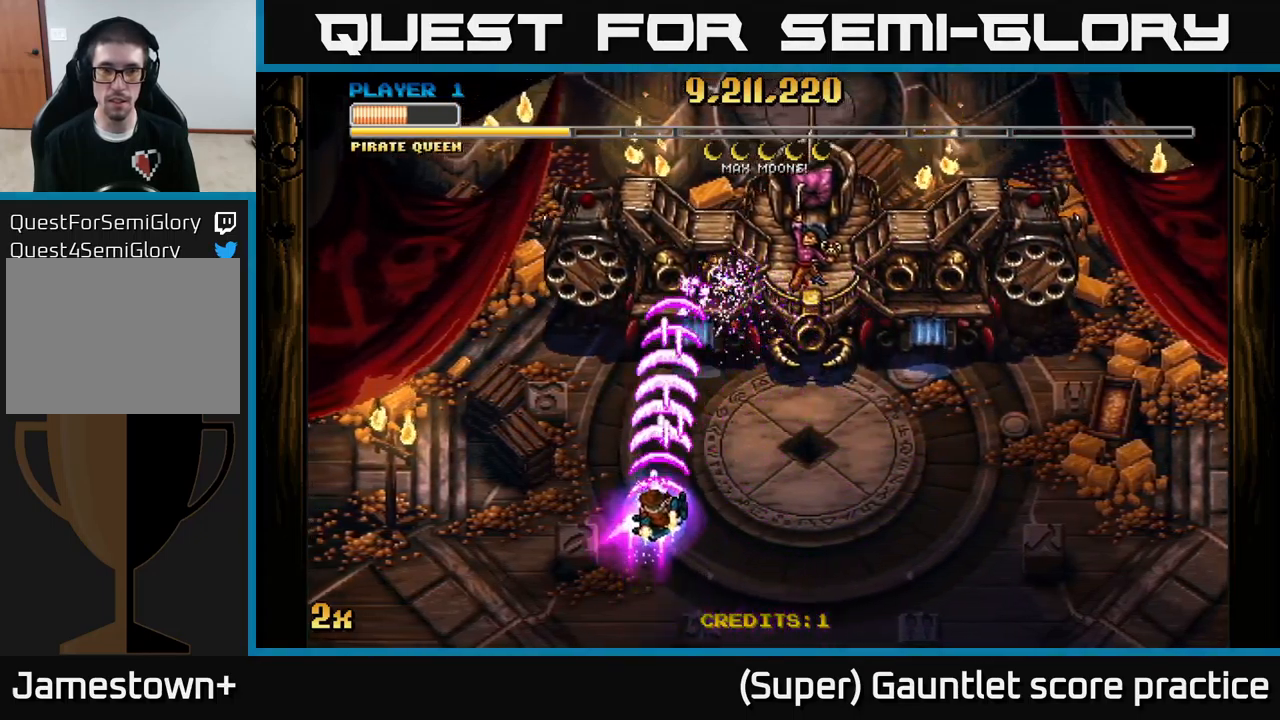
{"buttons": ["A"], "left_stick": "center", "events": [[33, "left_stick", "center"]]}
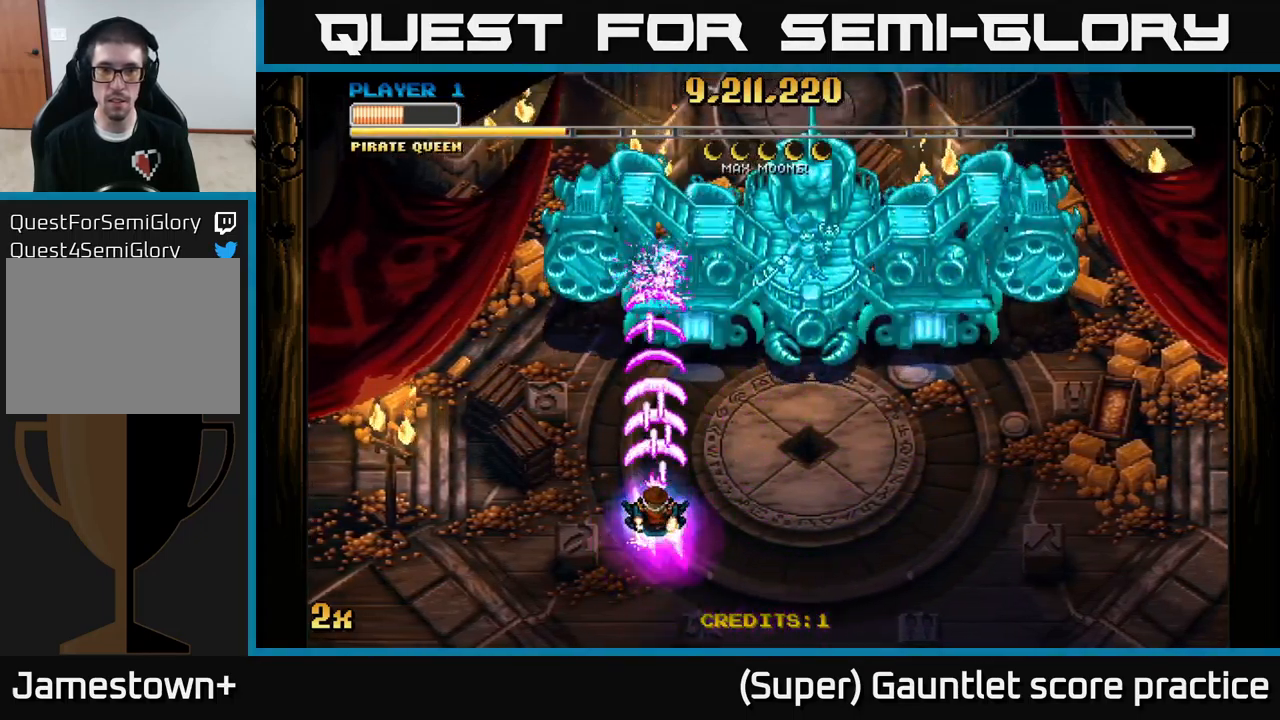
{"buttons": ["A"], "left_stick": "center", "events": []}
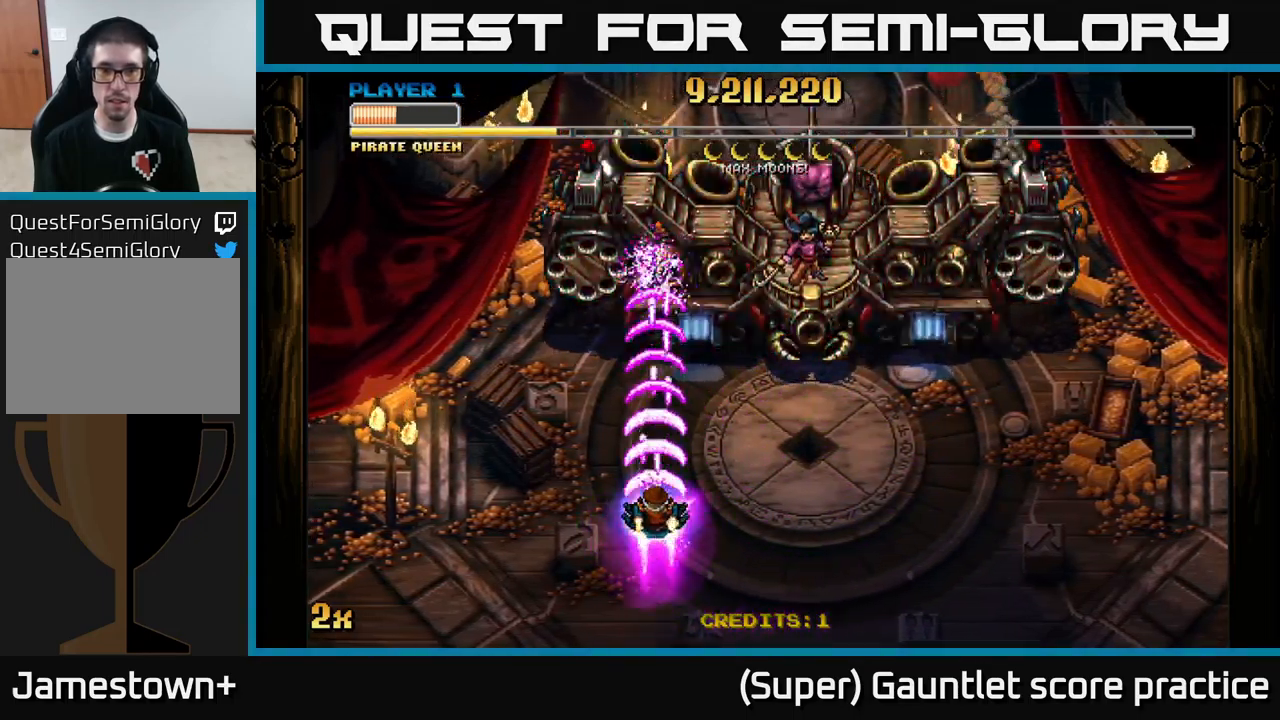
{"buttons": ["A"], "left_stick": "left", "events": [[500, "left_stick", "left"]]}
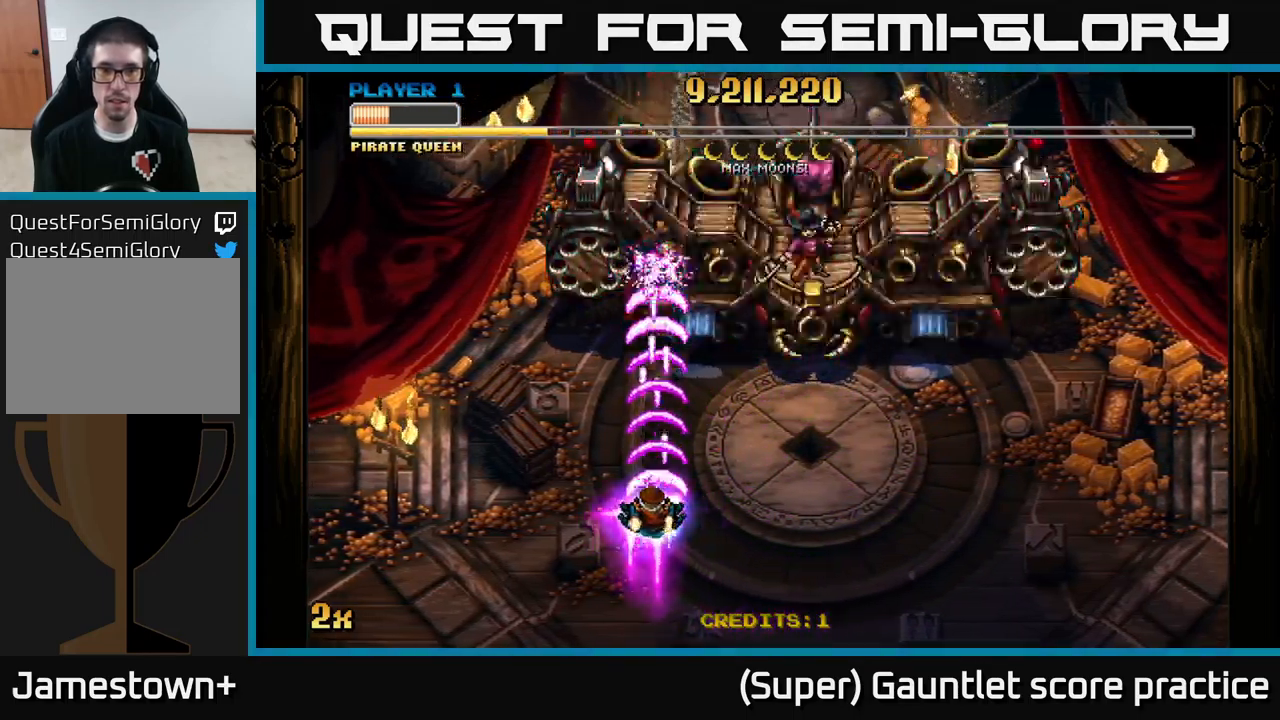
{"buttons": ["A"], "left_stick": "right", "events": [[300, "left_stick", "right"], [350, "X", "down"], [450, "X", "up"]]}
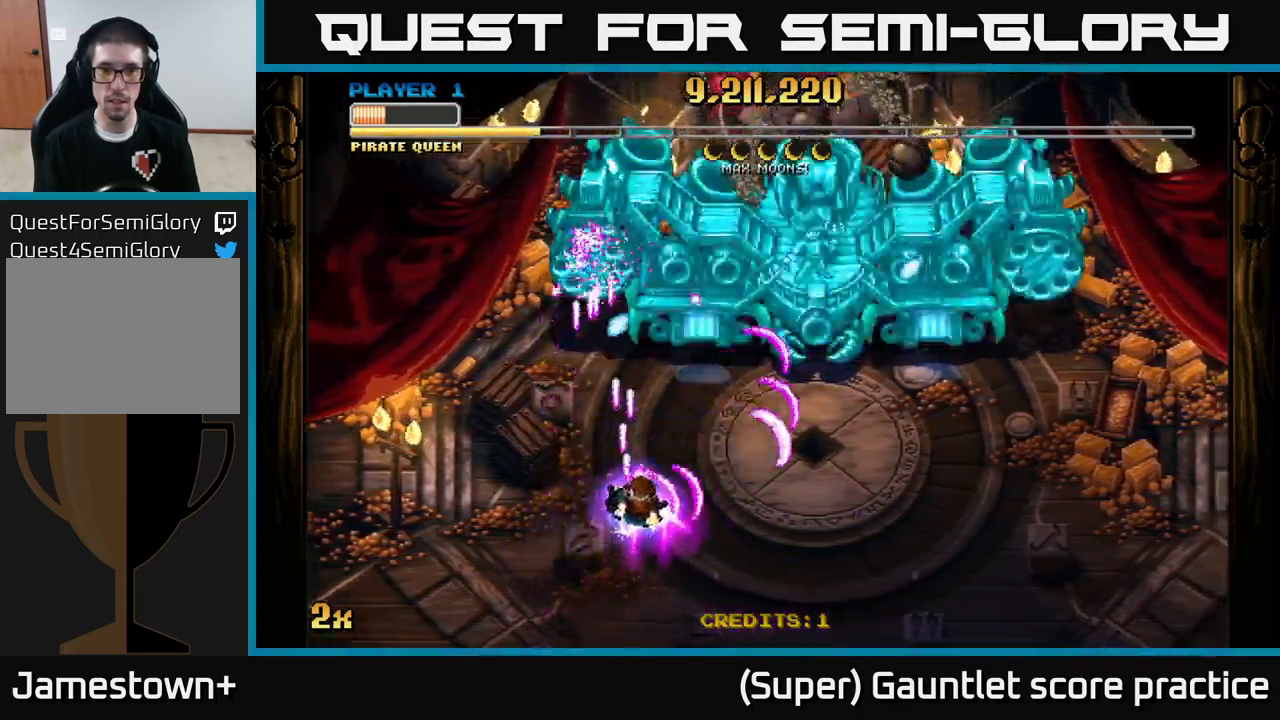
{"buttons": ["A"], "left_stick": "down-right", "events": [[66, "left_stick", "left"], [350, "left_stick", "up"], [450, "left_stick", "down-right"]]}
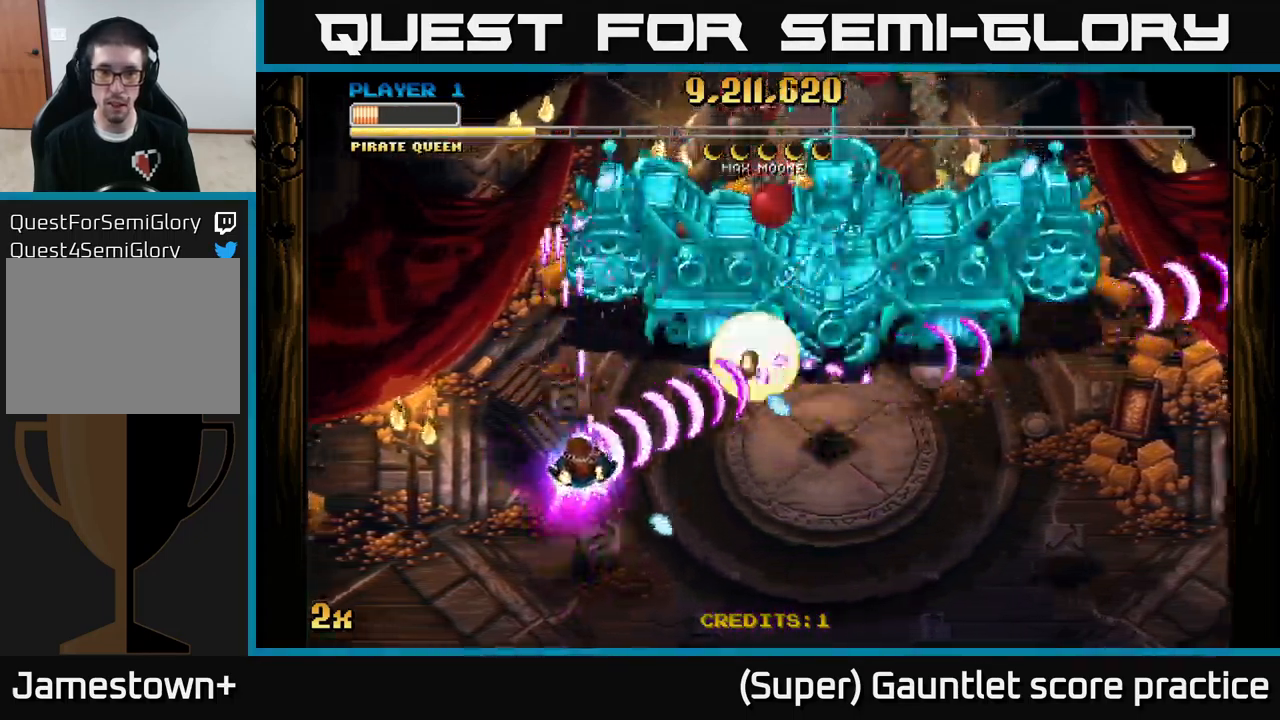
{"buttons": ["A"], "left_stick": "up-right", "events": [[33, "left_stick", "down-left"], [150, "left_stick", "up-left"], [216, "left_stick", "up-right"], [300, "left_stick", "down-right"], [466, "left_stick", "up-right"]]}
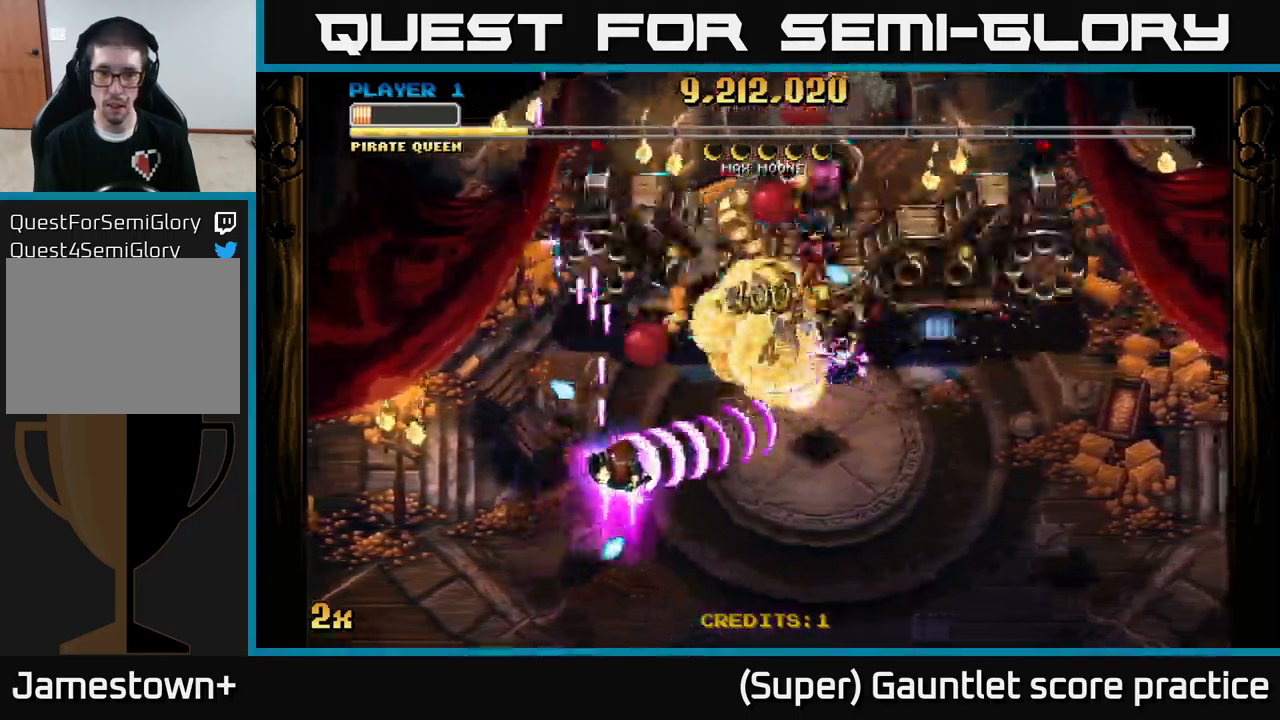
{"buttons": ["A"], "left_stick": "down-right", "events": [[150, "left_stick", "down-left"], [250, "left_stick", "down-right"]]}
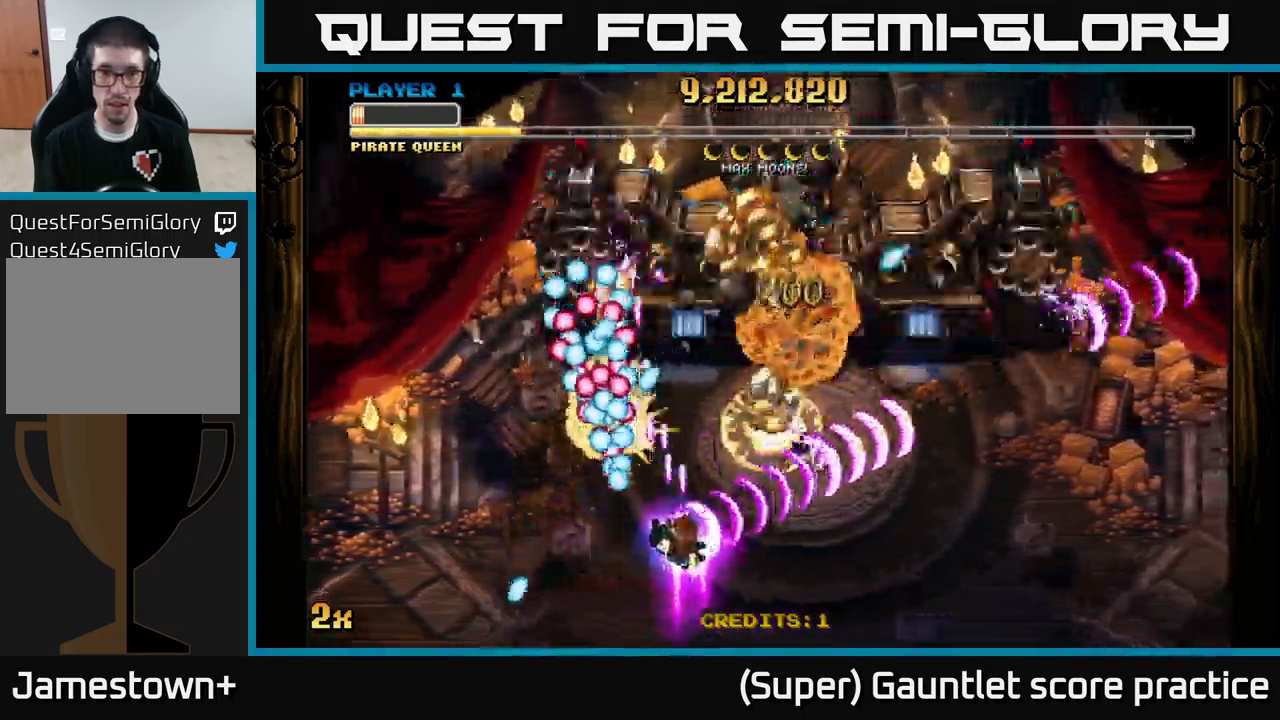
{"buttons": ["A"], "left_stick": "right", "events": [[66, "left_stick", "right"]]}
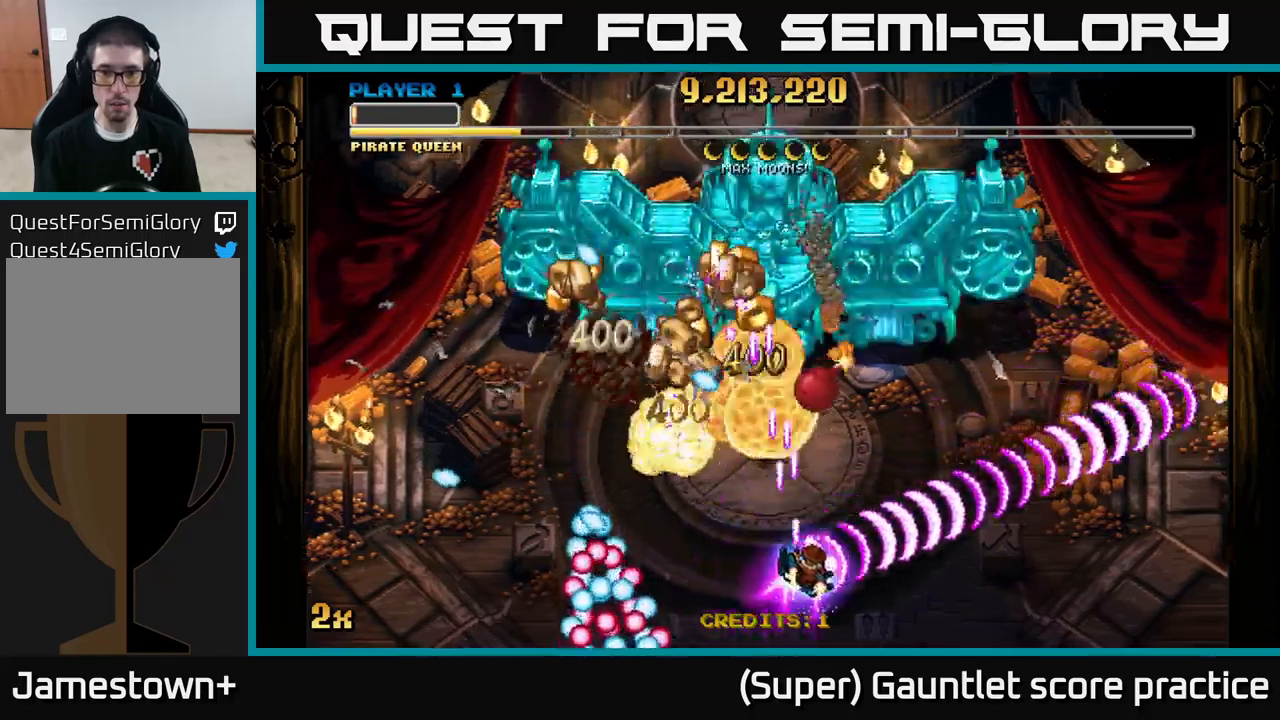
{"buttons": ["A"], "left_stick": "down", "events": [[483, "left_stick", "down"]]}
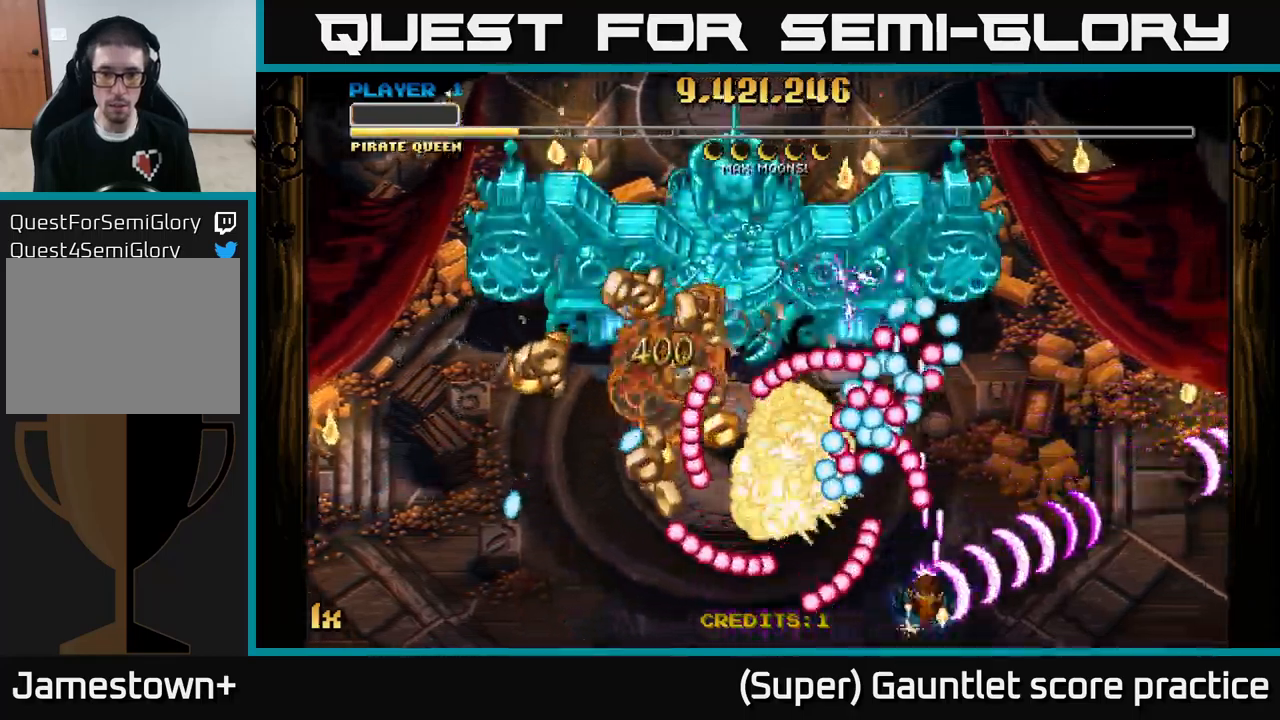
{"buttons": ["A"], "left_stick": "up", "events": [[83, "left_stick", "right"], [333, "left_stick", "up"]]}
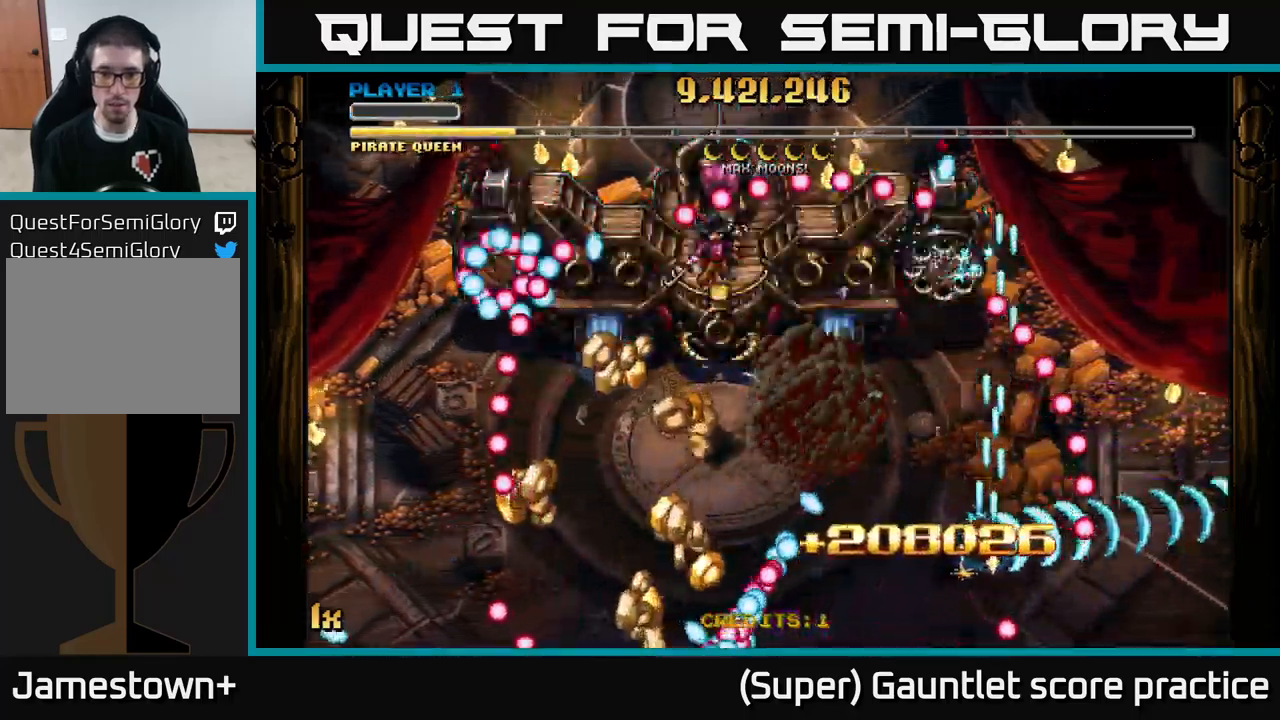
{"buttons": ["A"], "left_stick": "left", "events": [[33, "left_stick", "left"]]}
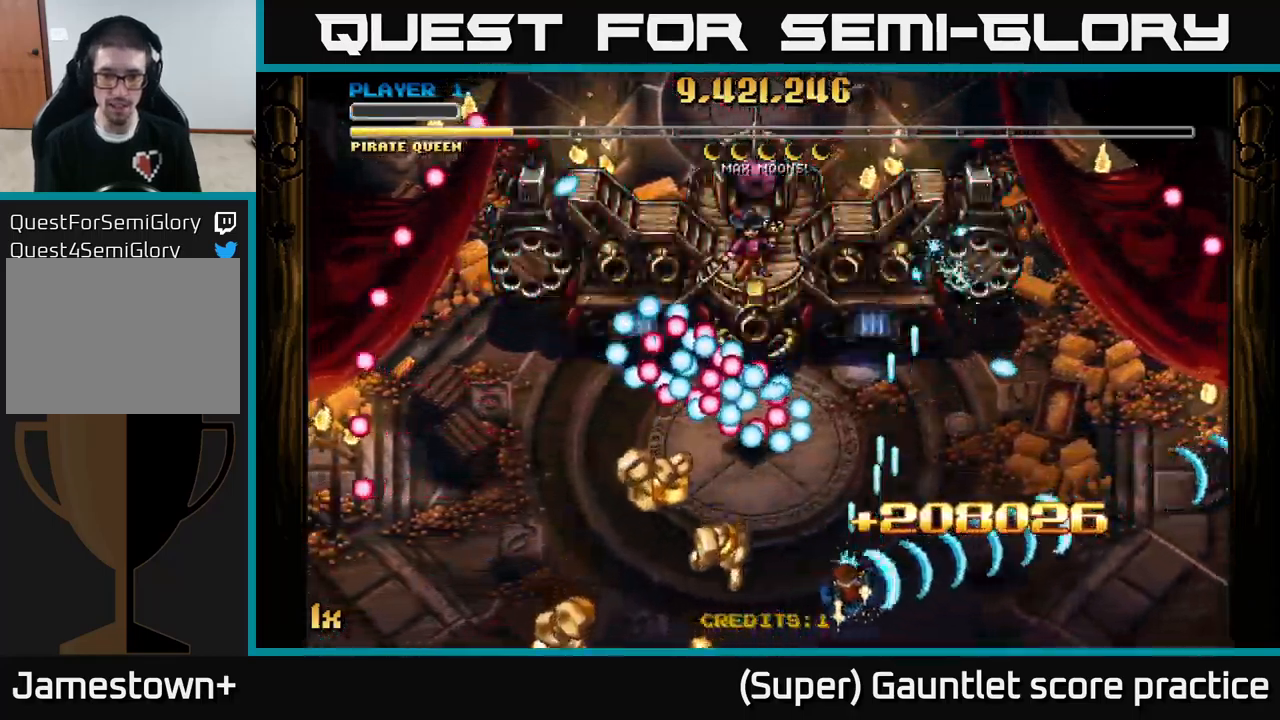
{"buttons": ["A"], "left_stick": "left", "events": [[200, "left_stick", "down-left"], [383, "left_stick", "left"]]}
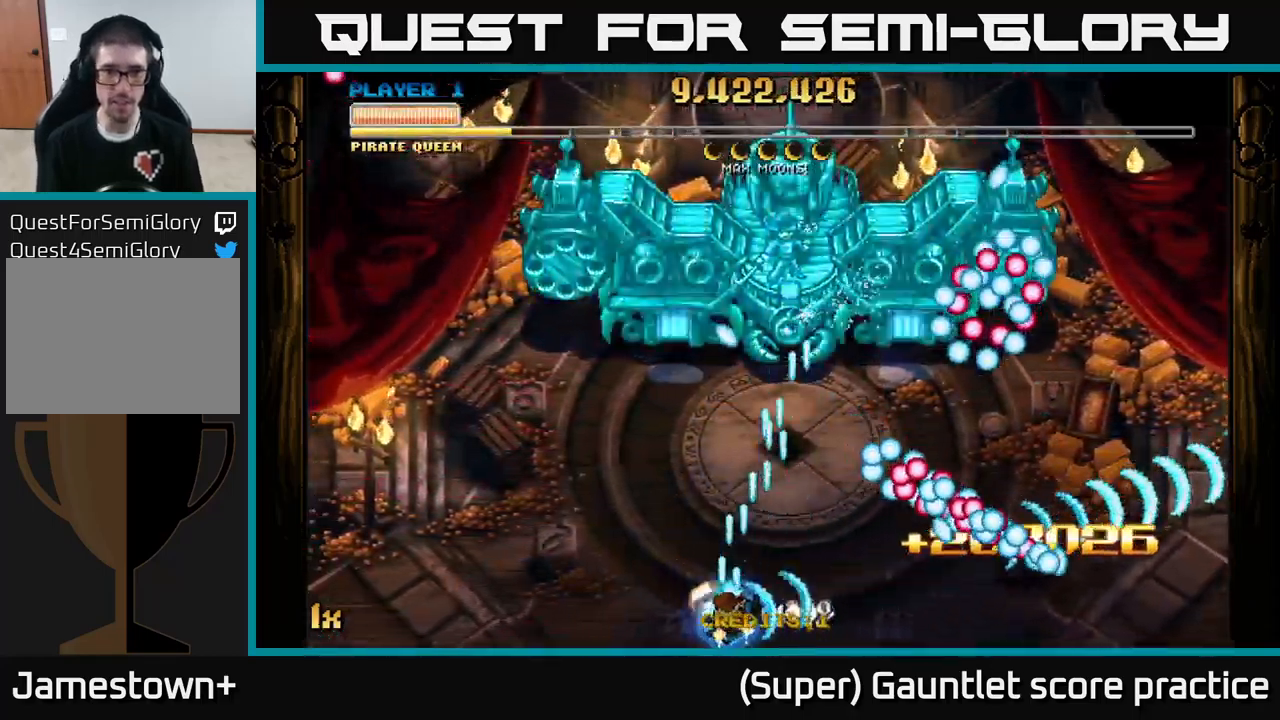
{"buttons": ["A"], "left_stick": "down-left", "events": [[67, "left_stick", "up"], [83, "X", "down"], [200, "X", "up"], [300, "left_stick", "down-left"]]}
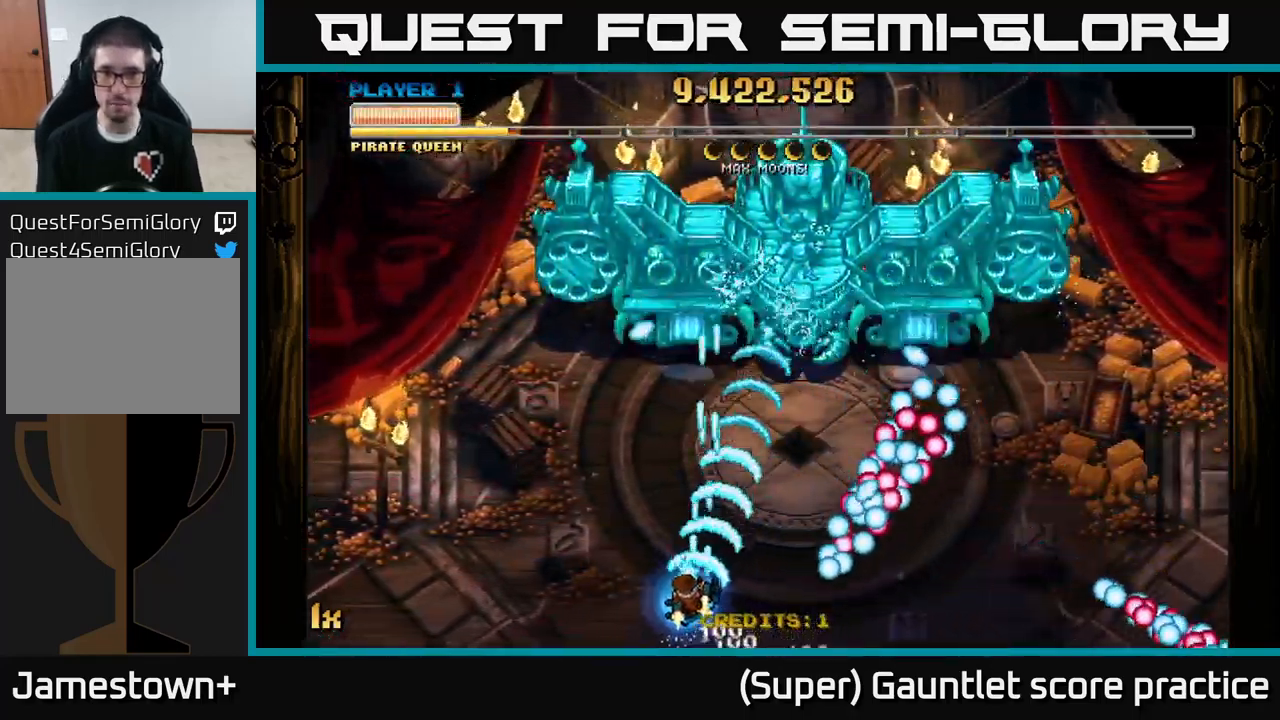
{"buttons": ["A"], "left_stick": "up-right", "events": [[83, "left_stick", "up-left"], [233, "left_stick", "left"], [417, "left_stick", "up-right"]]}
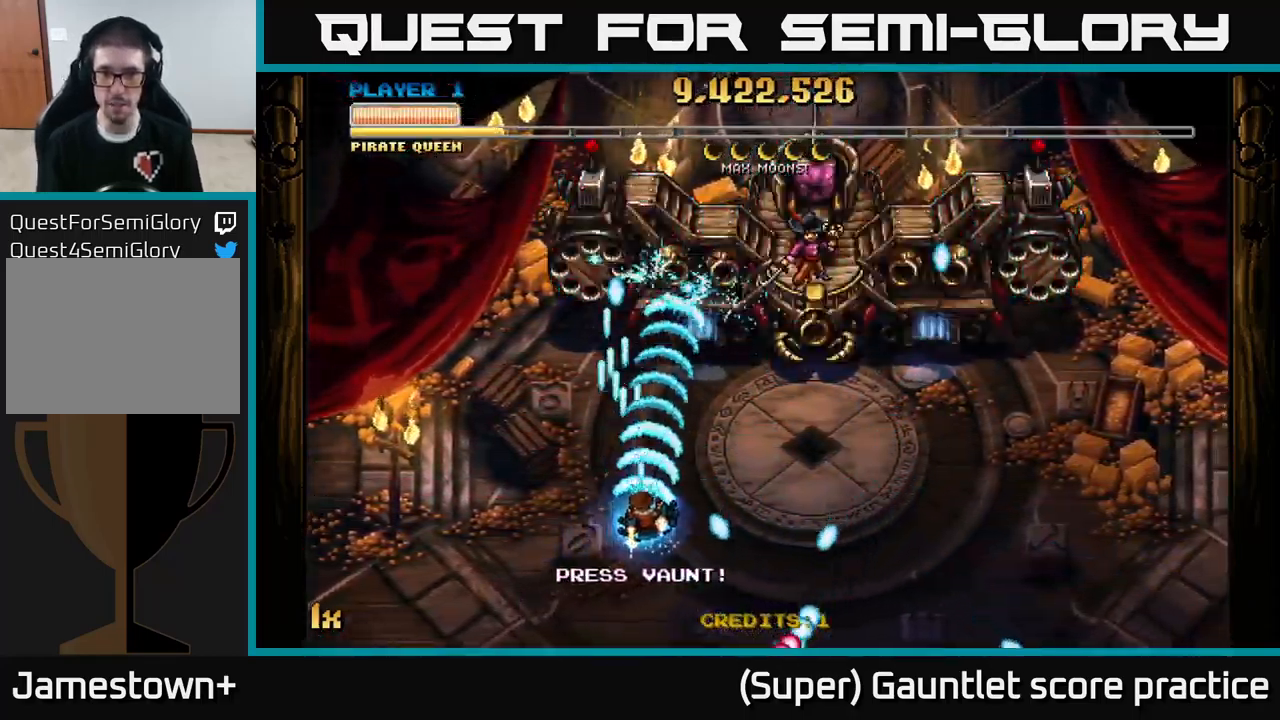
{"buttons": ["A"], "left_stick": "right", "events": [[50, "left_stick", "right"]]}
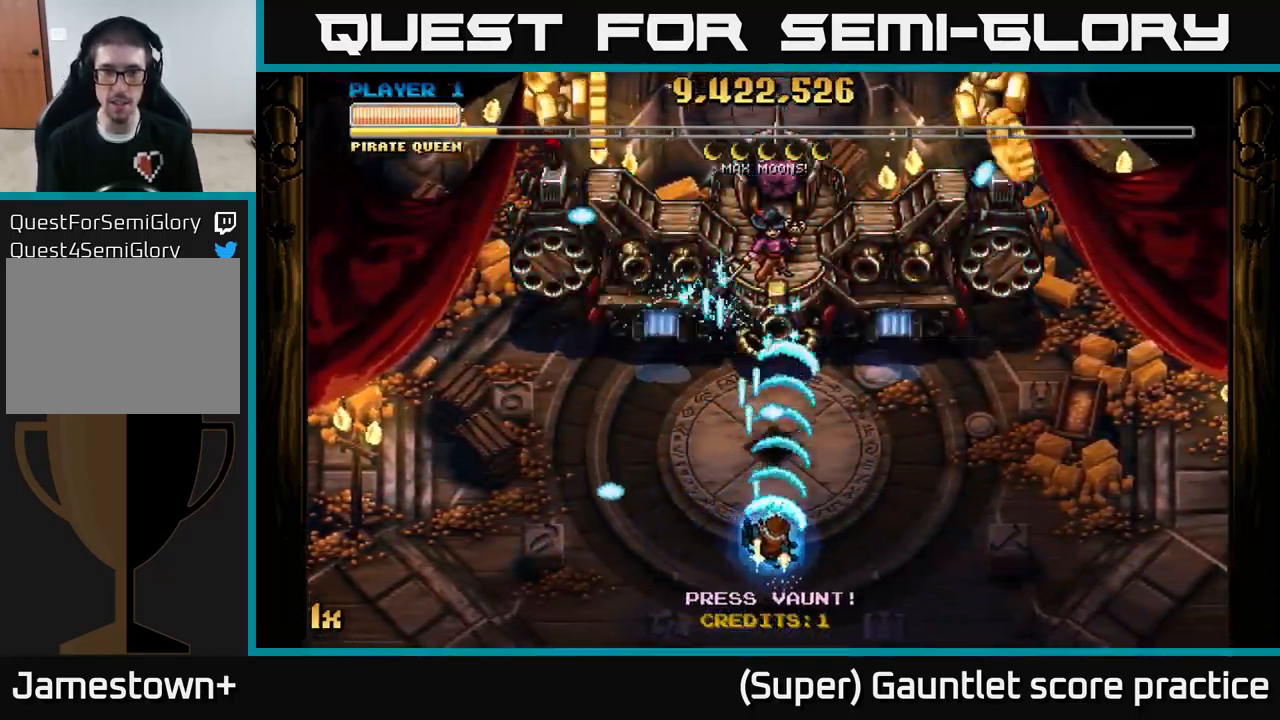
{"buttons": ["A"], "left_stick": "down", "events": [[200, "left_stick", "up"], [233, "X", "down"], [333, "X", "up"], [467, "left_stick", "down"]]}
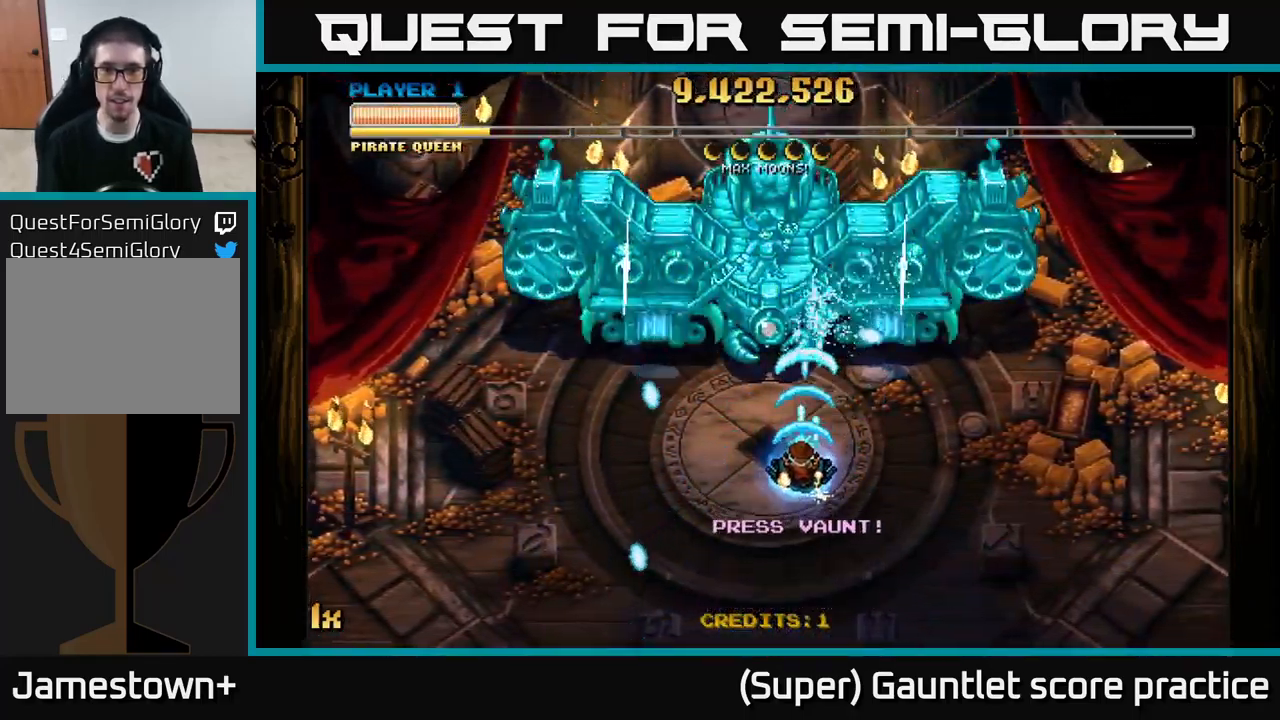
{"buttons": ["A"], "left_stick": "up-right", "events": [[133, "left_stick", "down-right"], [250, "left_stick", "right"], [367, "left_stick", "up-right"]]}
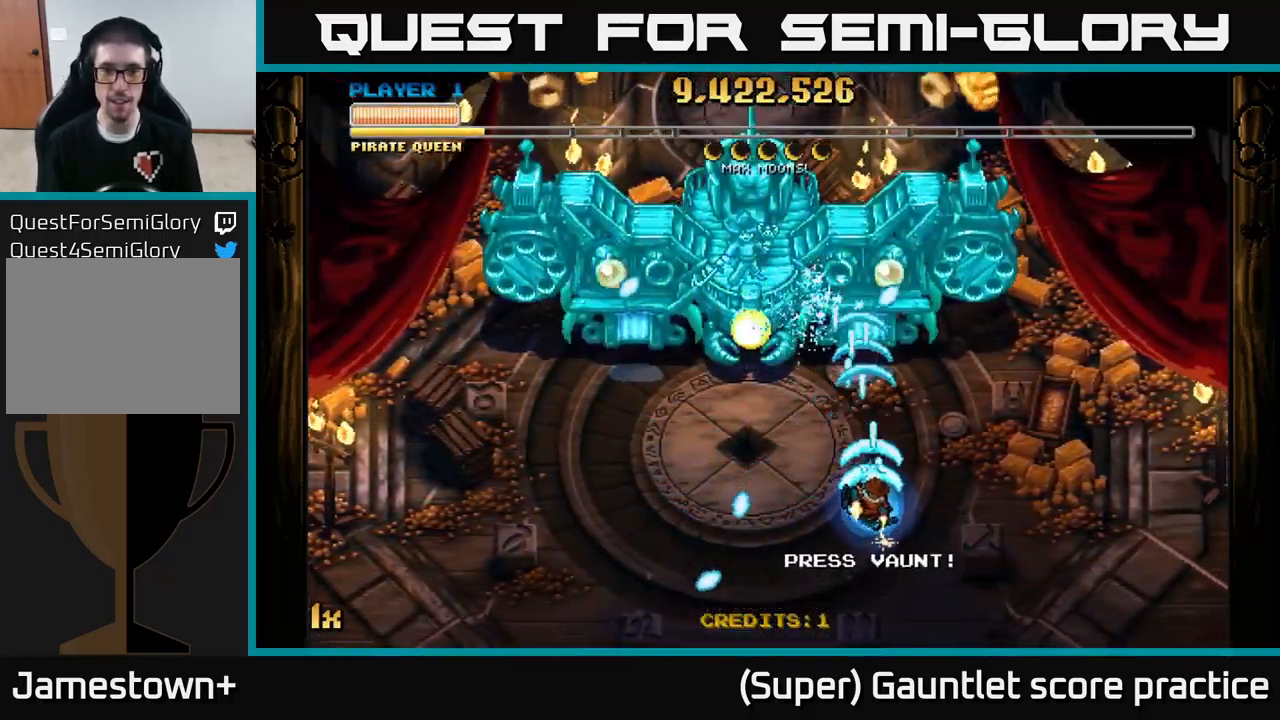
{"buttons": ["A"], "left_stick": "up", "events": [[83, "left_stick", "down-right"], [249, "left_stick", "up-right"], [316, "left_stick", "up"]]}
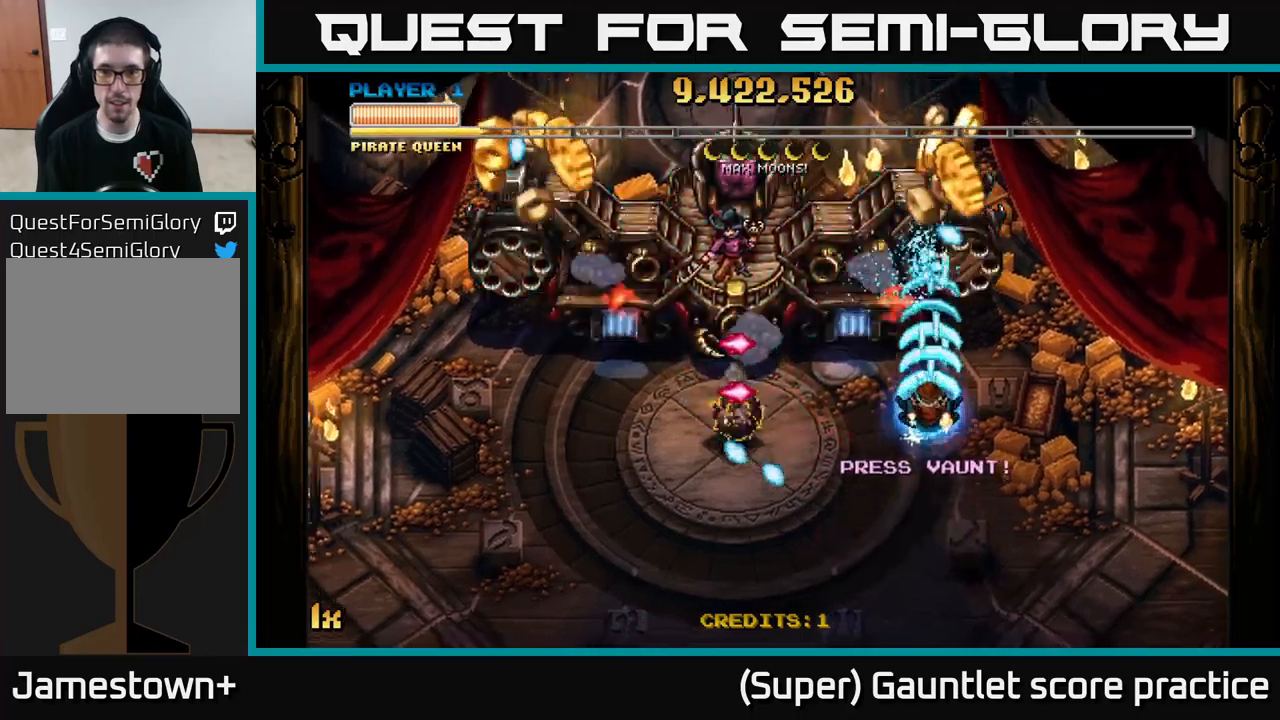
{"buttons": ["A"], "left_stick": "down-left", "events": [[34, "L1", "down"], [200, "L1", "up"], [317, "left_stick", "up-left"], [434, "left_stick", "down-left"]]}
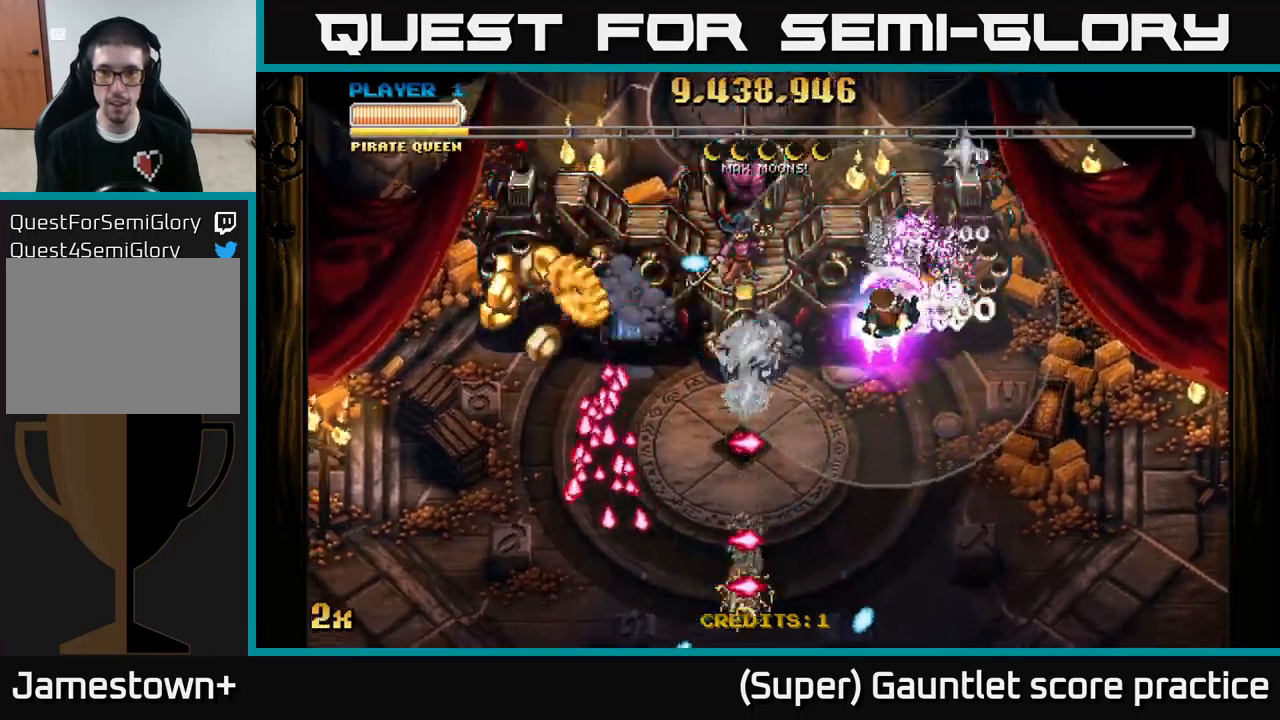
{"buttons": ["A"], "left_stick": "down-left", "events": []}
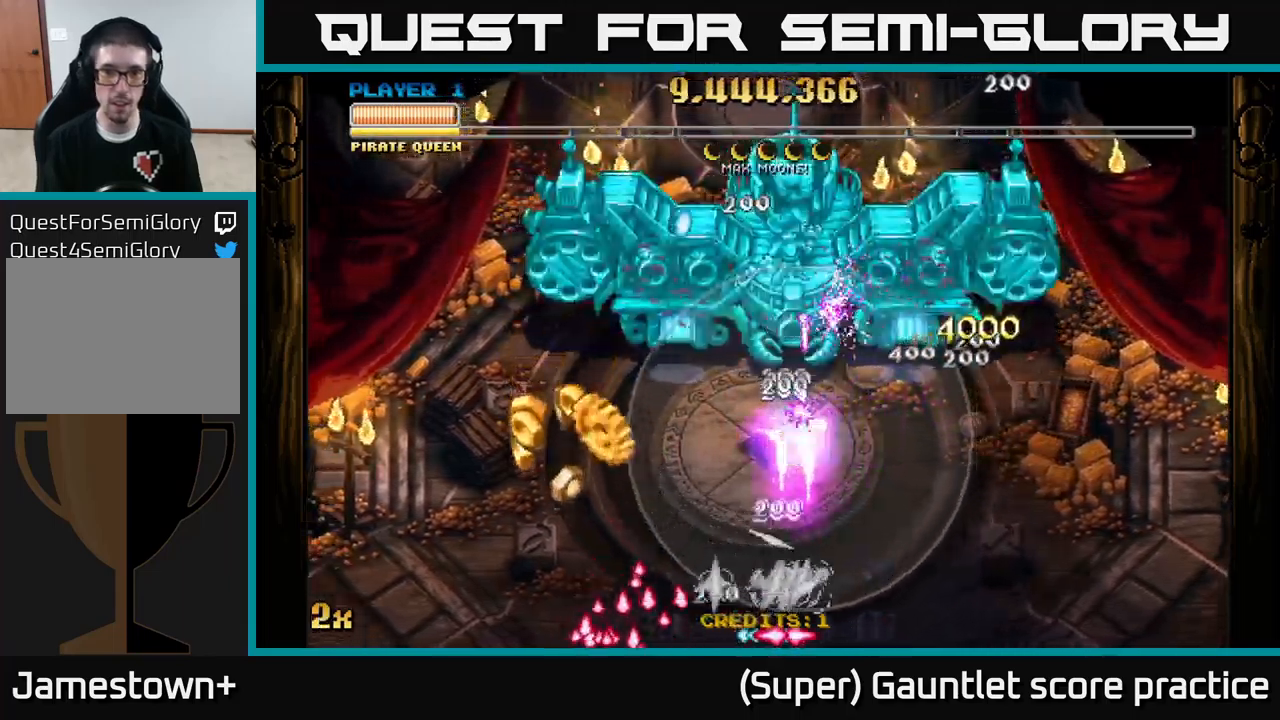
{"buttons": ["A"], "left_stick": "down-left", "events": []}
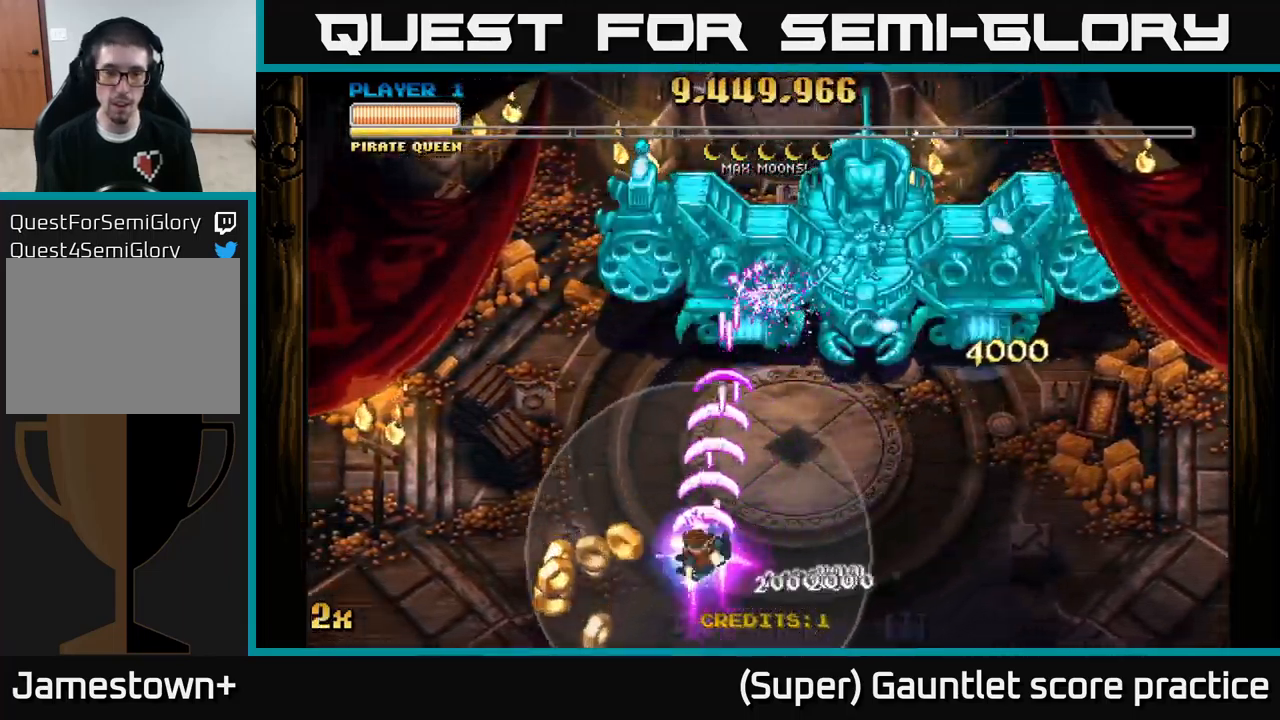
{"buttons": ["A"], "left_stick": "up-right", "events": [[350, "left_stick", "right"], [467, "left_stick", "up-right"]]}